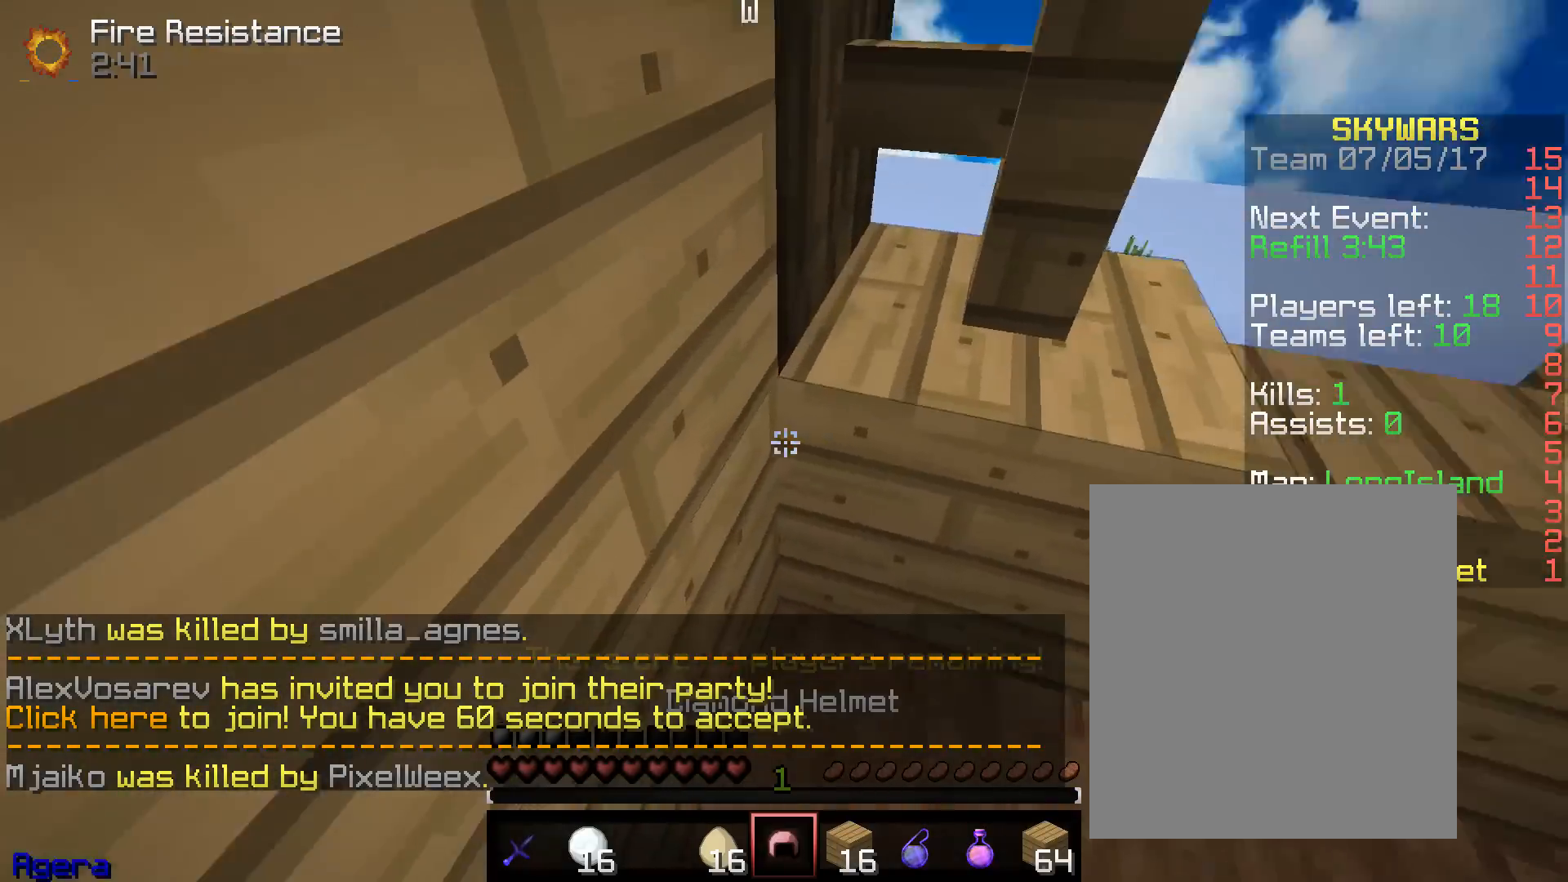
Gameplay with keyboard and mouse; each line is a JSON object with the keys and mouse buttons held at the frame after it. "events" lists presses ("down") and releases ("up") of "a", "d", "s", "w", "mouse_left" and "mouse_right" between this image and that frame as [ms after this image, input, new state], when the widget could be followed in between. "mouse_left", "mouse_right" = the "left", "right" buttons of the "mouse" list. No other keys are recorded. Fast repeated clicks can show as one long hold. Mouse movement is not recorded.
{"keys": ["a"], "mouse": [], "events": [[67, "mouse_right", "down"], [217, "mouse_right", "up"], [283, "w", "up"]]}
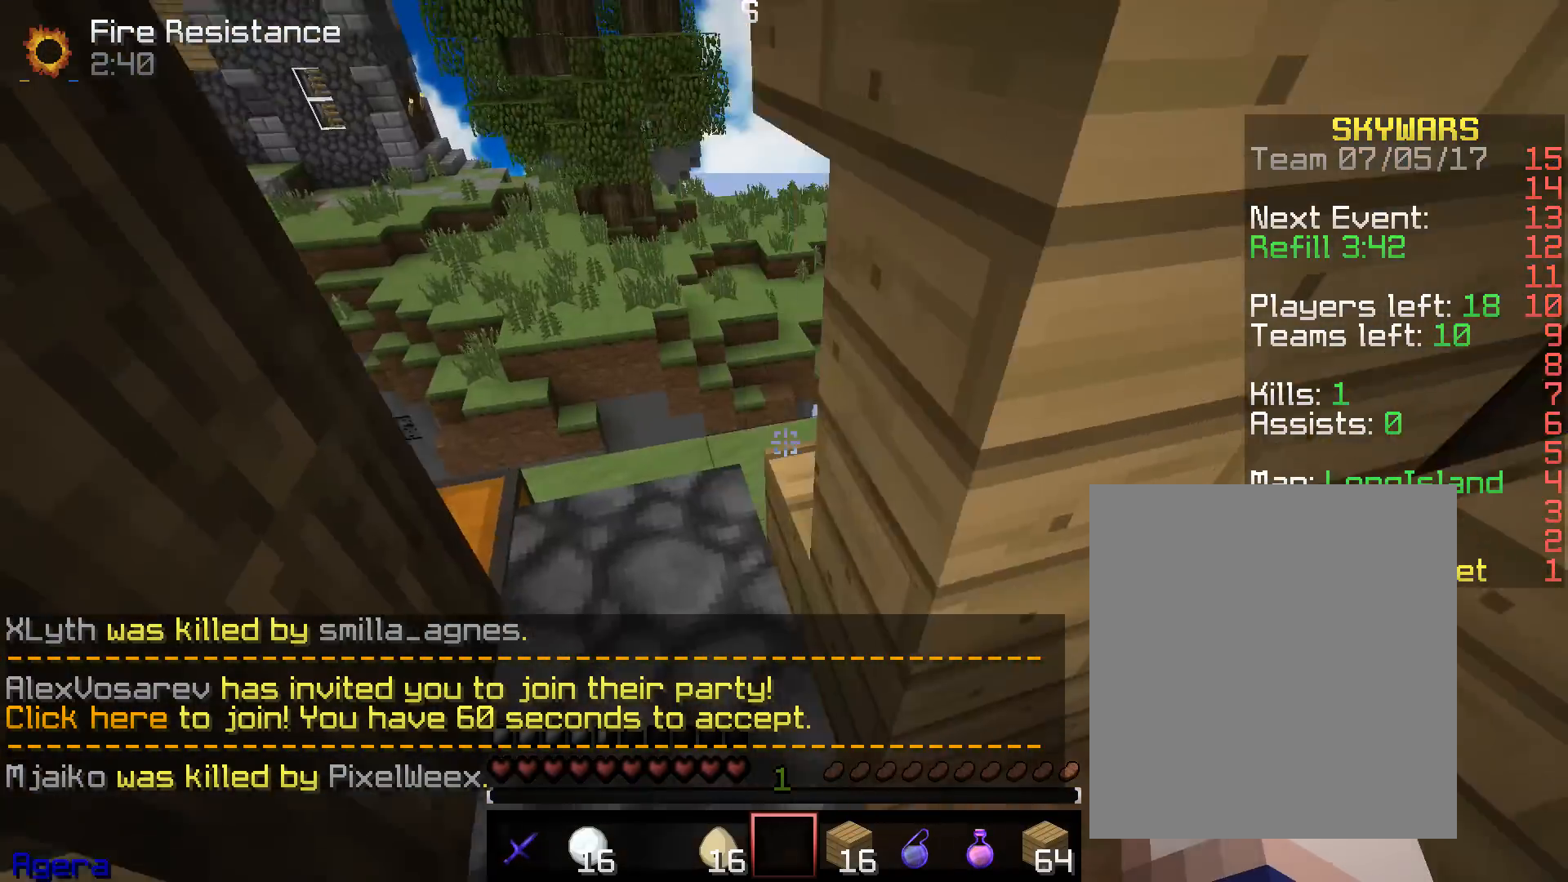
{"keys": ["w"], "mouse": [], "events": [[17, "w", "down"], [183, "a", "up"]]}
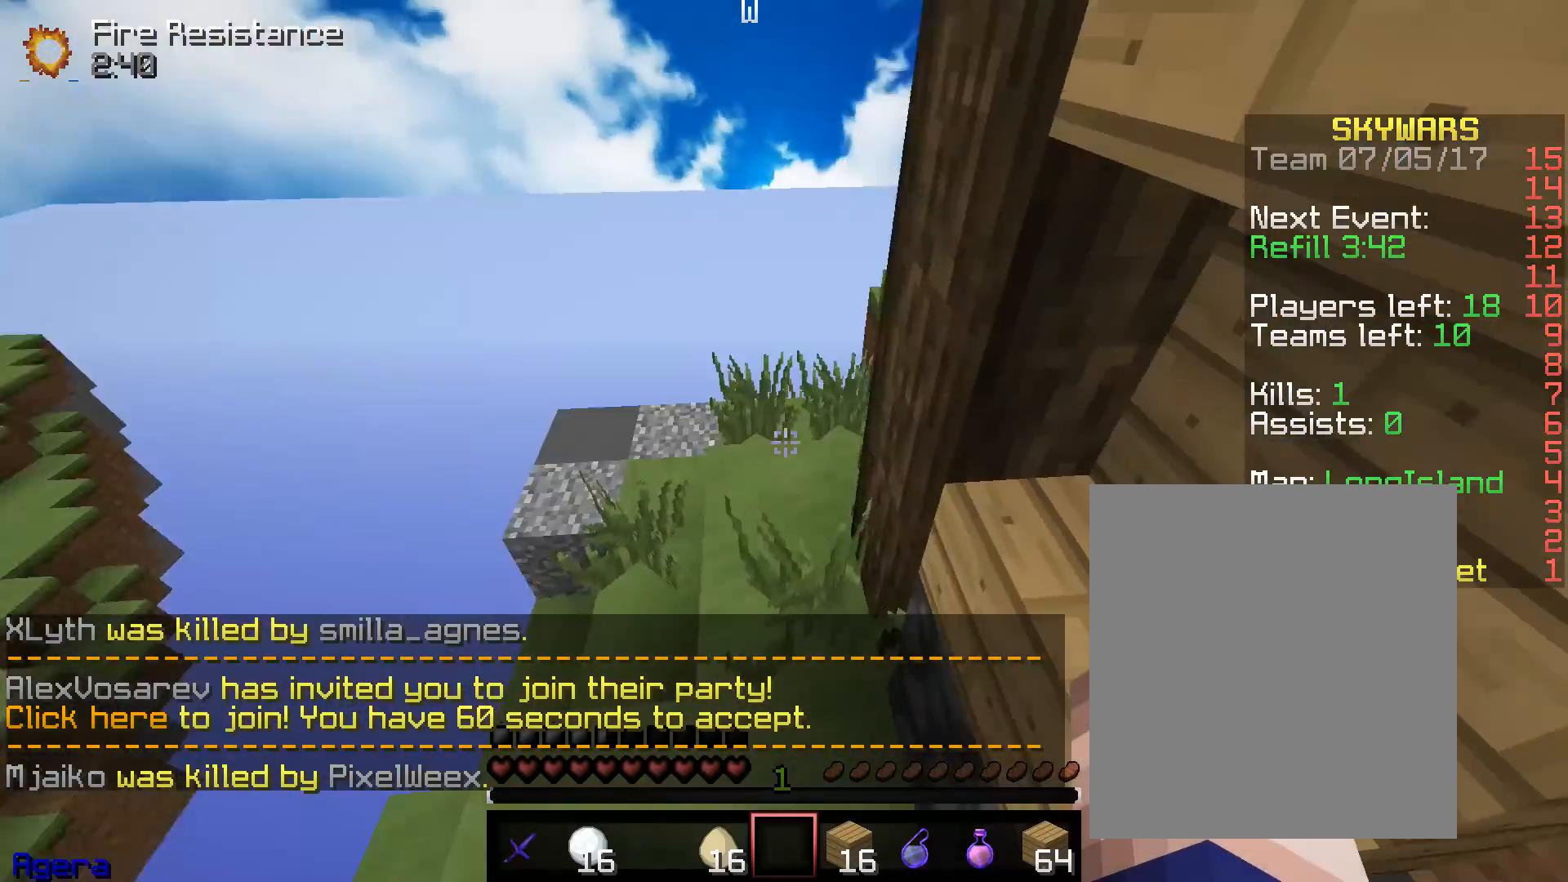
{"keys": ["a", "w"], "mouse": [], "events": [[467, "a", "down"]]}
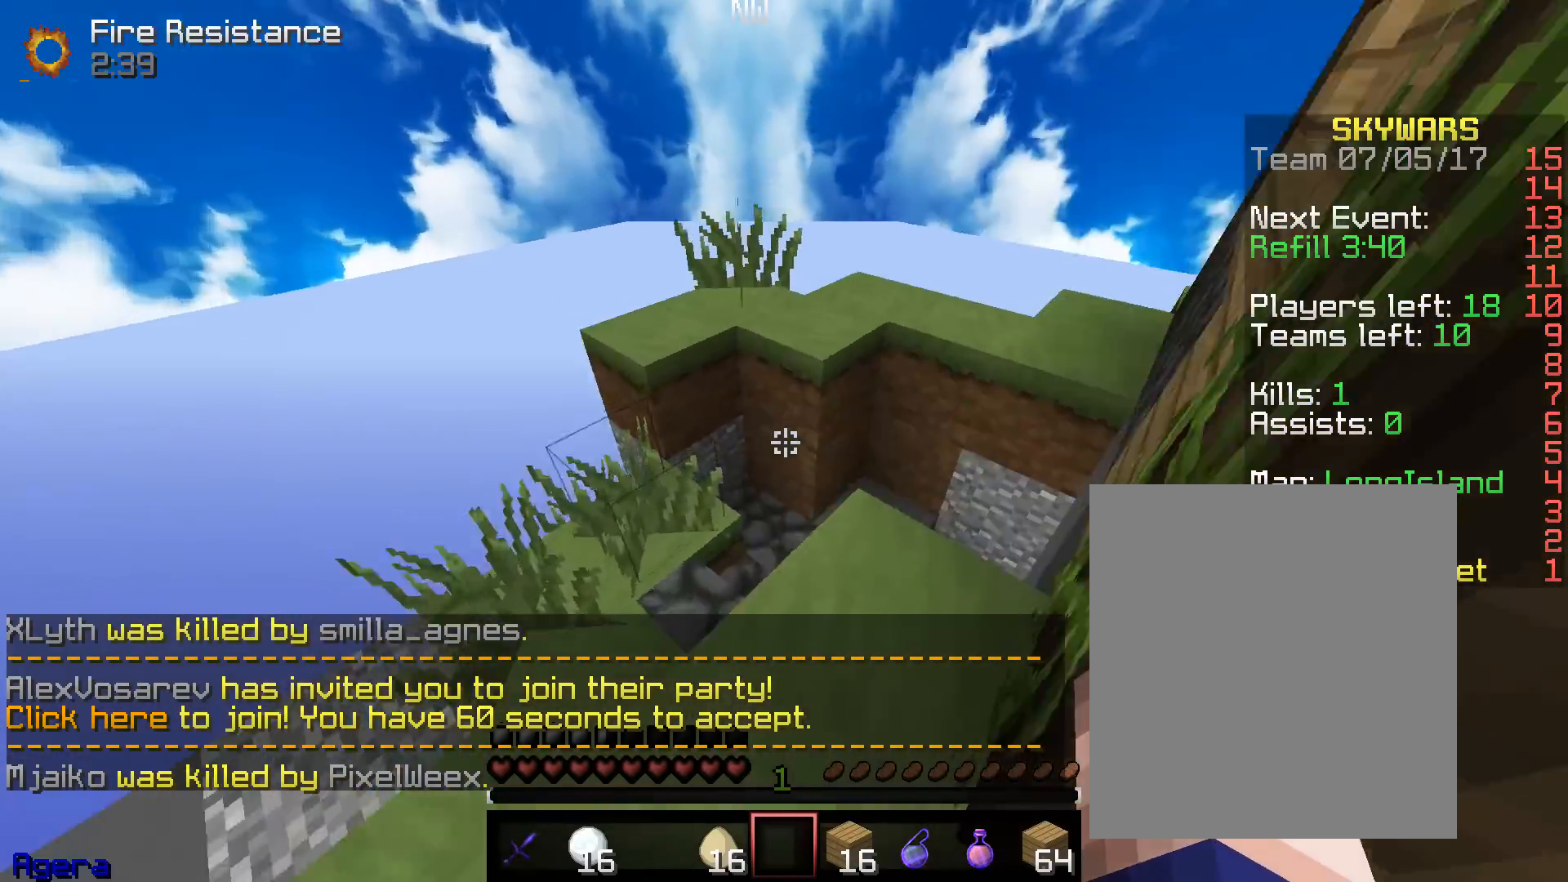
{"keys": ["w"], "mouse": [], "events": [[183, "a", "up"]]}
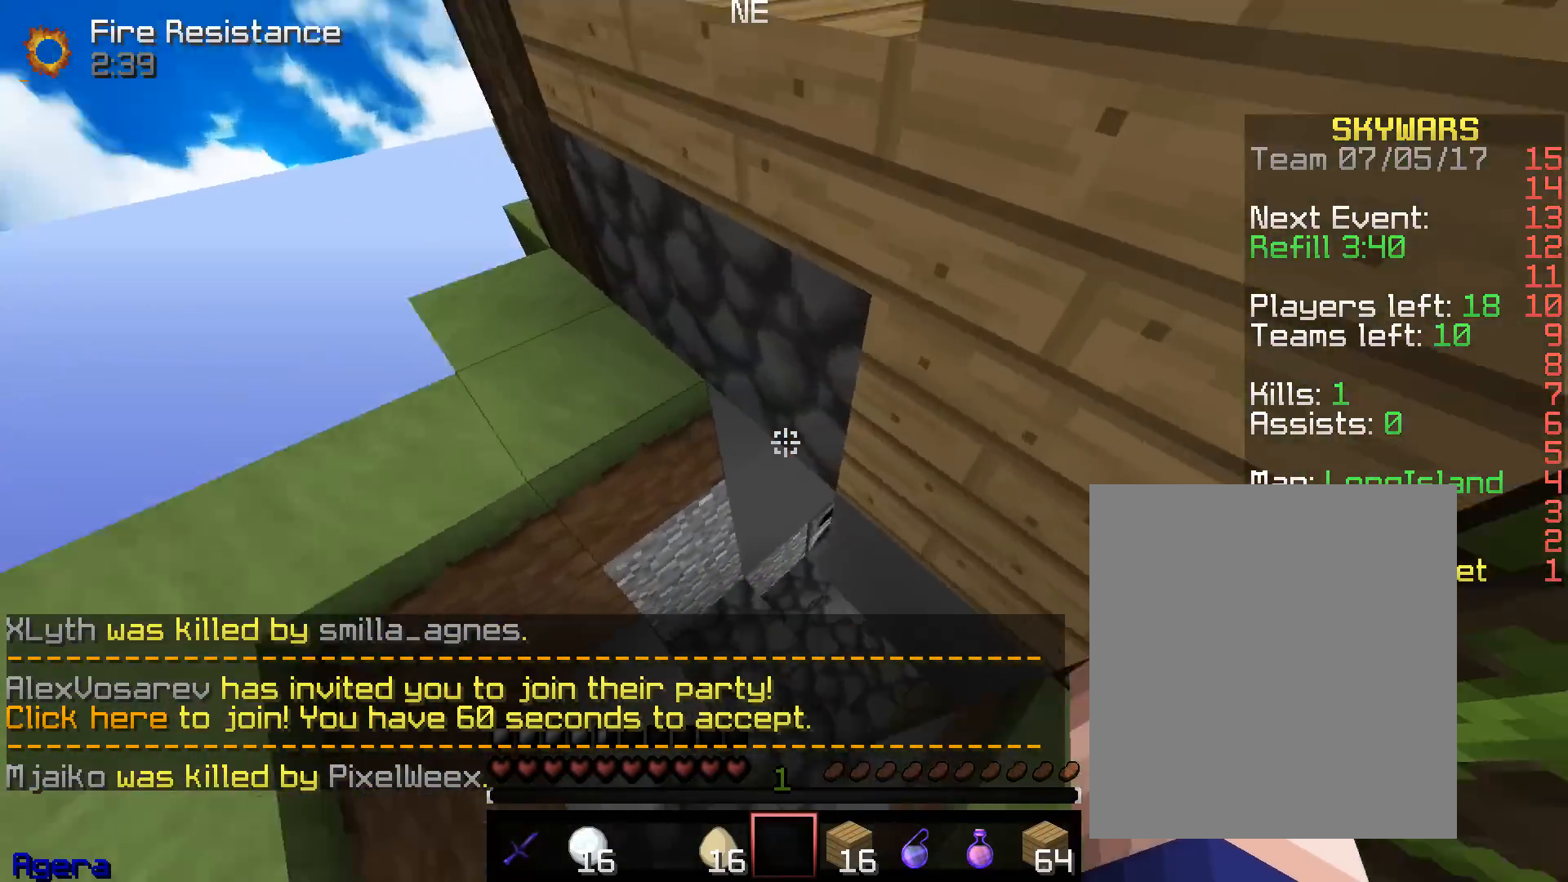
{"keys": ["d", "w"], "mouse": [], "events": [[83, "d", "down"]]}
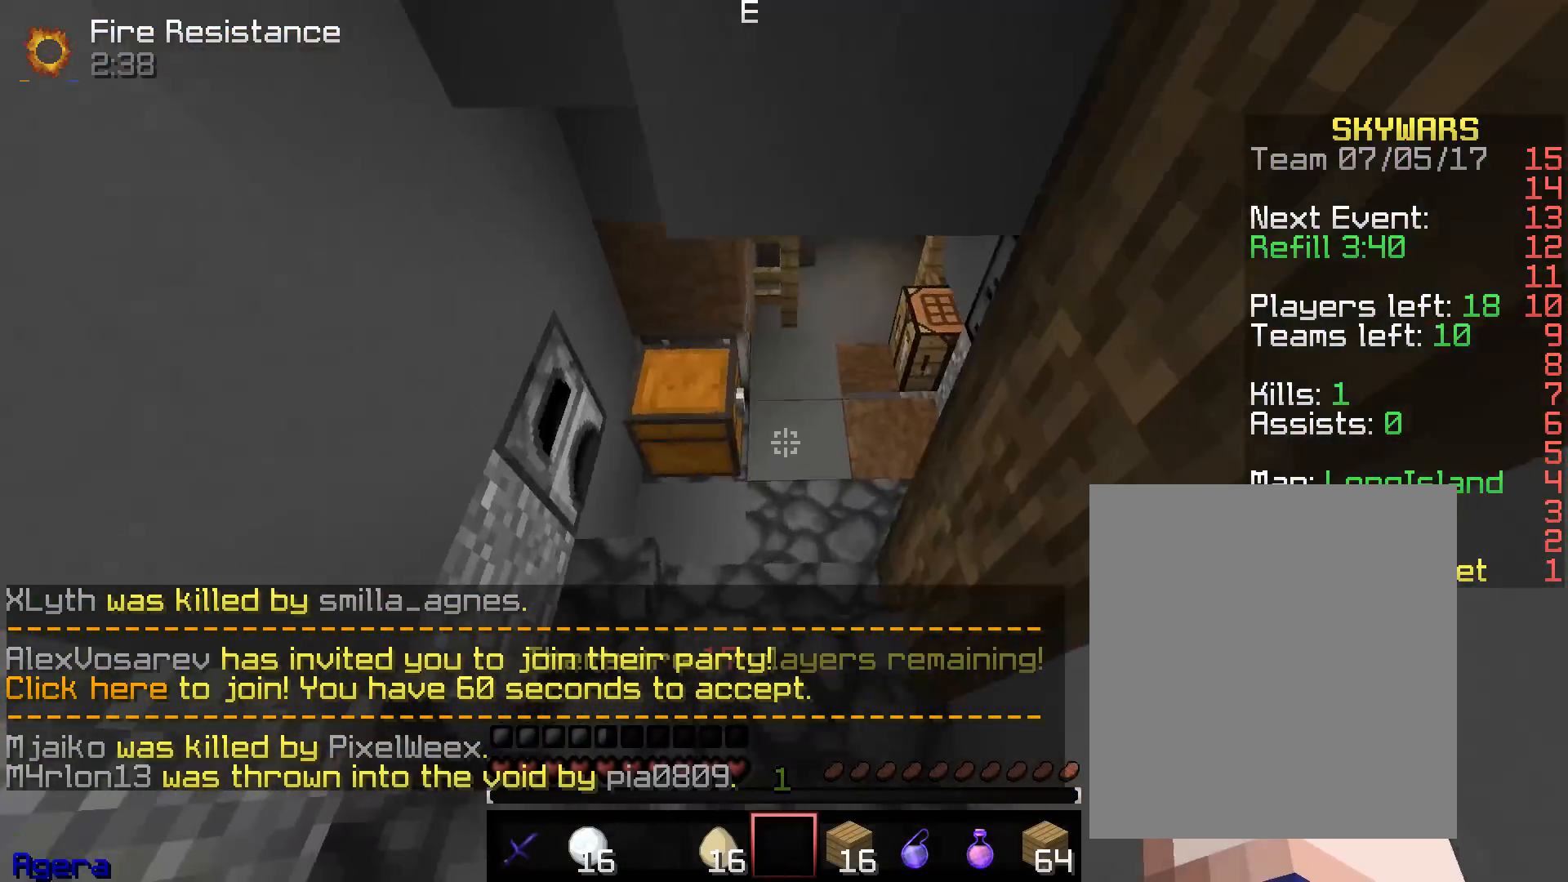
{"keys": [], "mouse": ["right"], "events": [[33, "a", "down"], [50, "d", "up"], [133, "a", "up"], [133, "mouse_right", "down"], [250, "w", "up"], [317, "mouse_right", "up"], [433, "mouse_right", "down"]]}